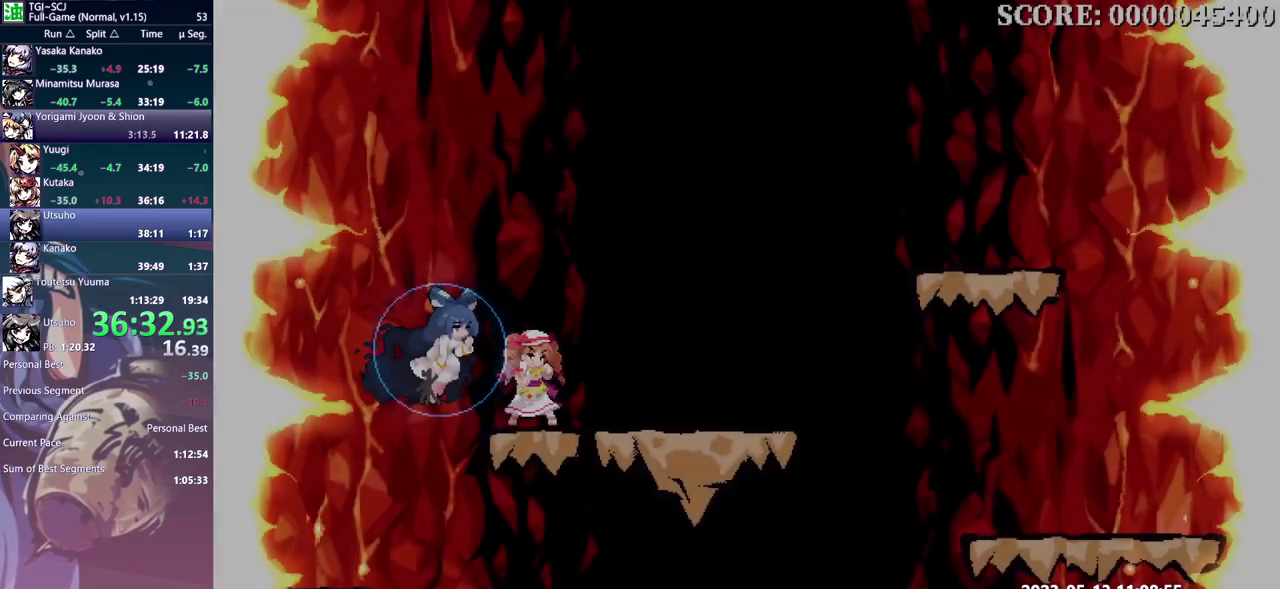
Gameplay with a controller (Xbox layout); each line is a JSON object with the inputs held at the frame after it. "events" lists button and stick changes between this image and that frame as [ms after this image, input, new state], when the widget could be followed in between. Not read: A B L1 L2 L3 R1 R2 R3 X.
{"buttons": ["Y", "DPAD_RIGHT"], "events": []}
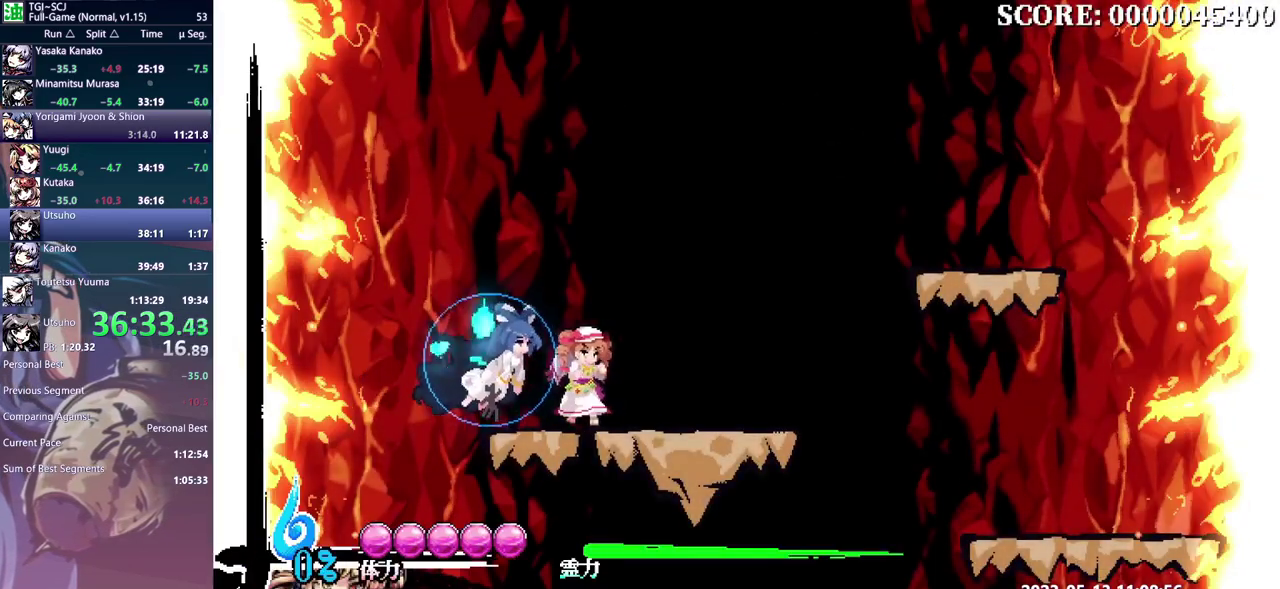
{"buttons": ["Y", "DPAD_RIGHT"], "events": []}
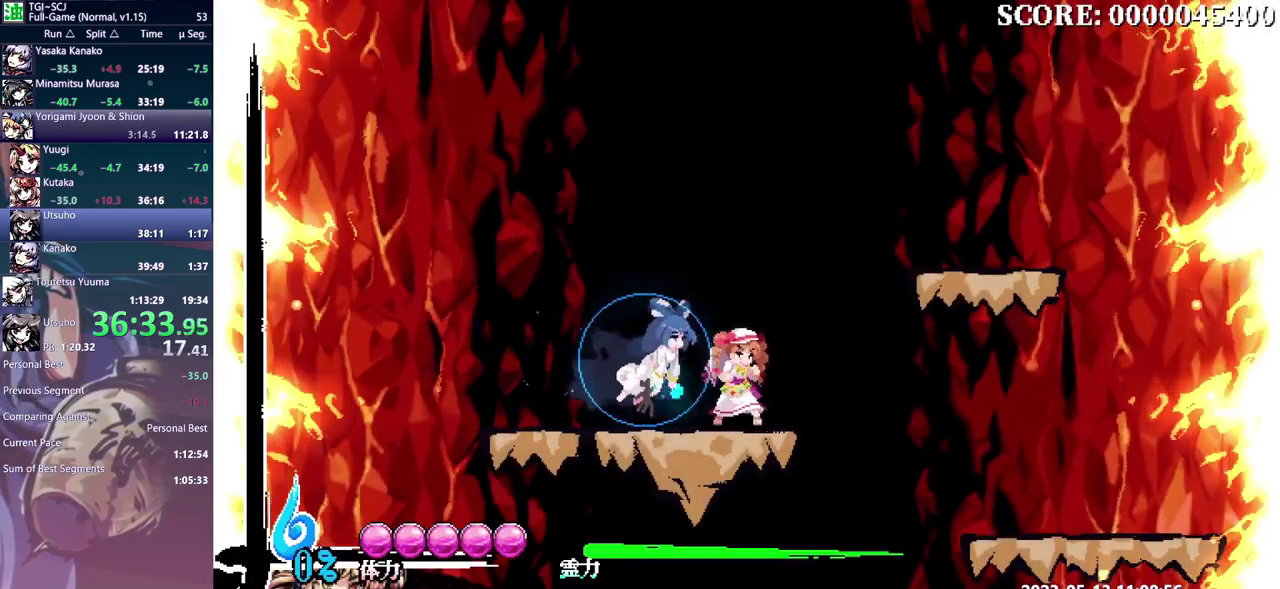
{"buttons": ["Y", "DPAD_RIGHT"], "events": []}
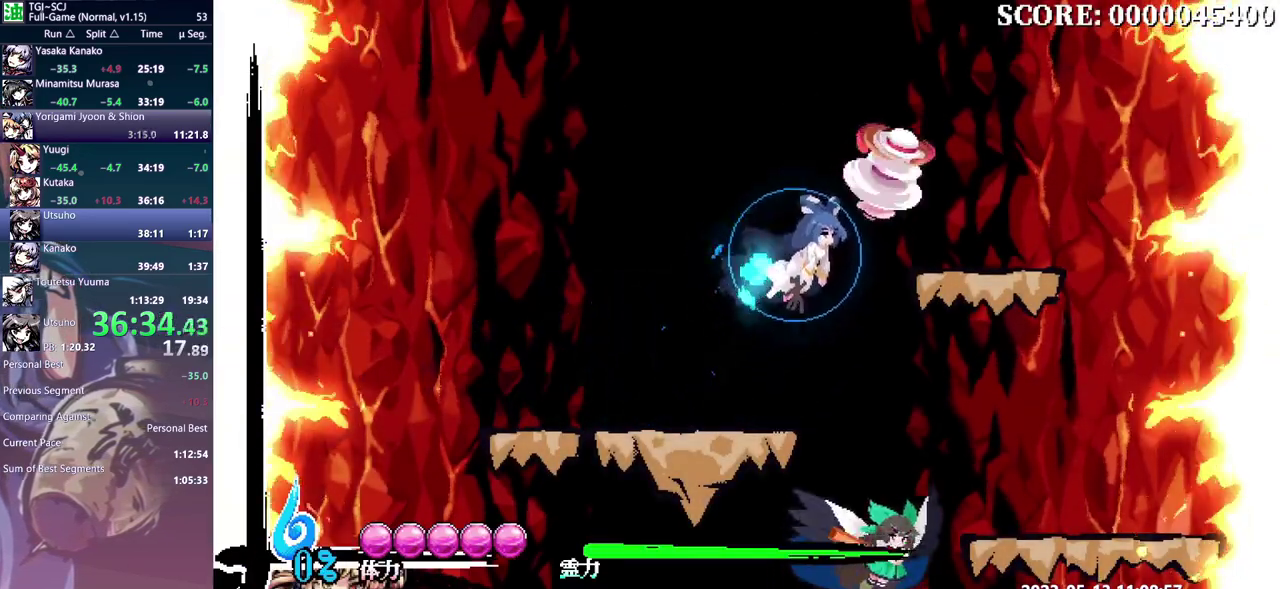
{"buttons": ["Y", "DPAD_UP"], "events": [[150, "DPAD_RIGHT", "up"], [500, "DPAD_UP", "down"]]}
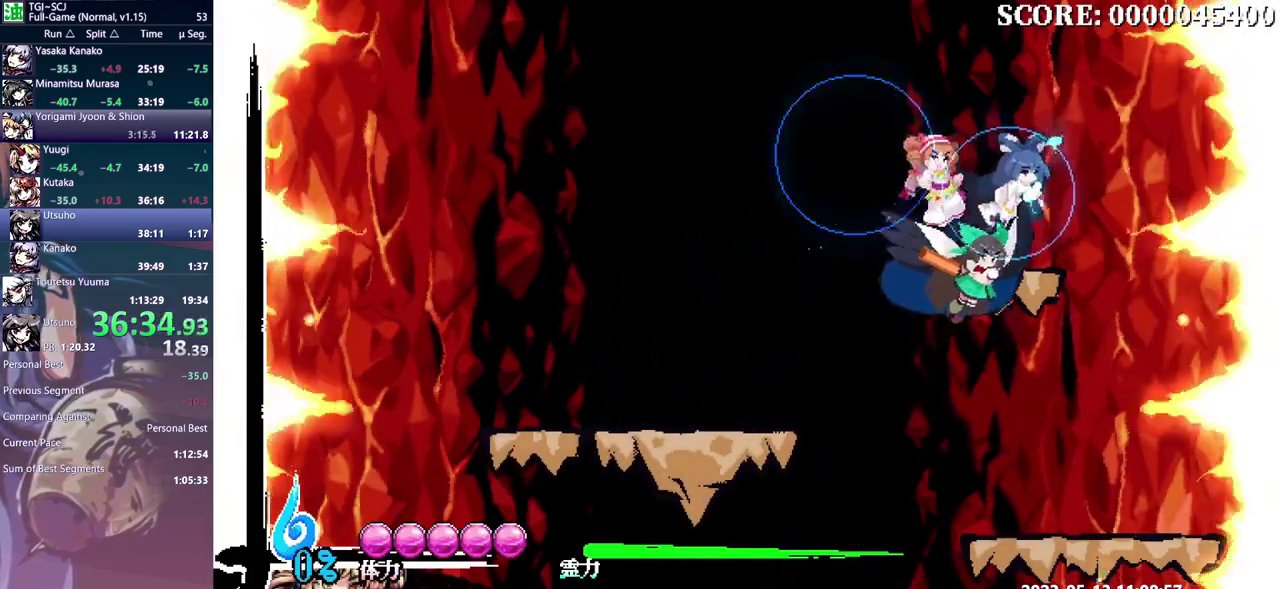
{"buttons": ["DPAD_UP"], "events": [[467, "Y", "up"]]}
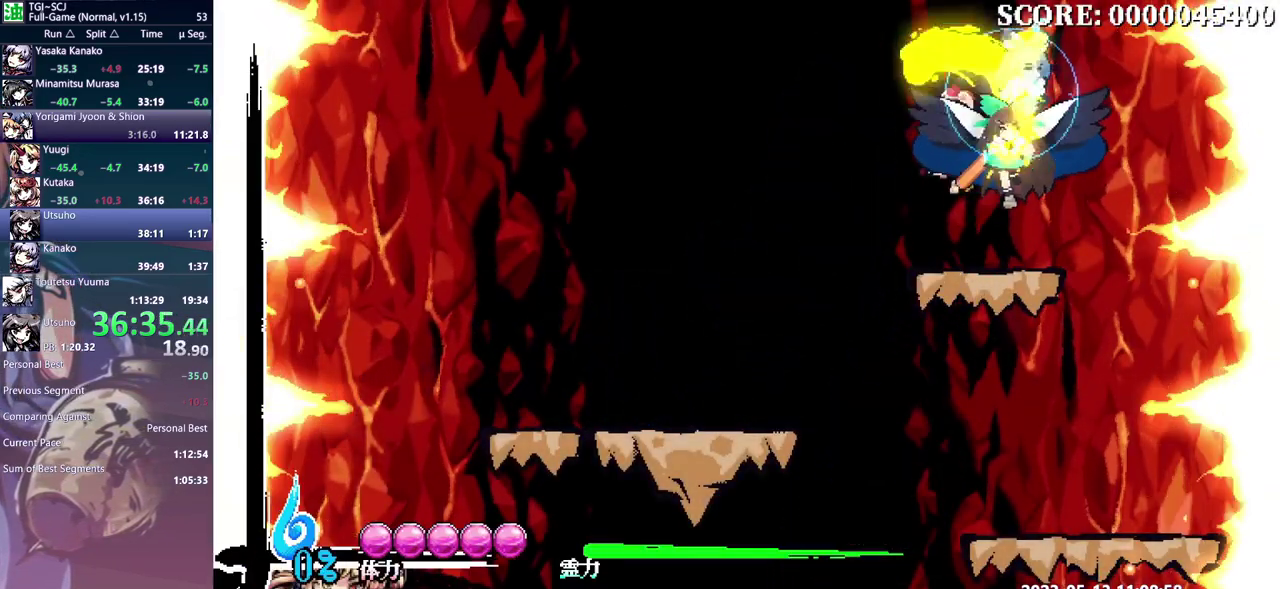
{"buttons": [], "events": [[267, "DPAD_UP", "up"]]}
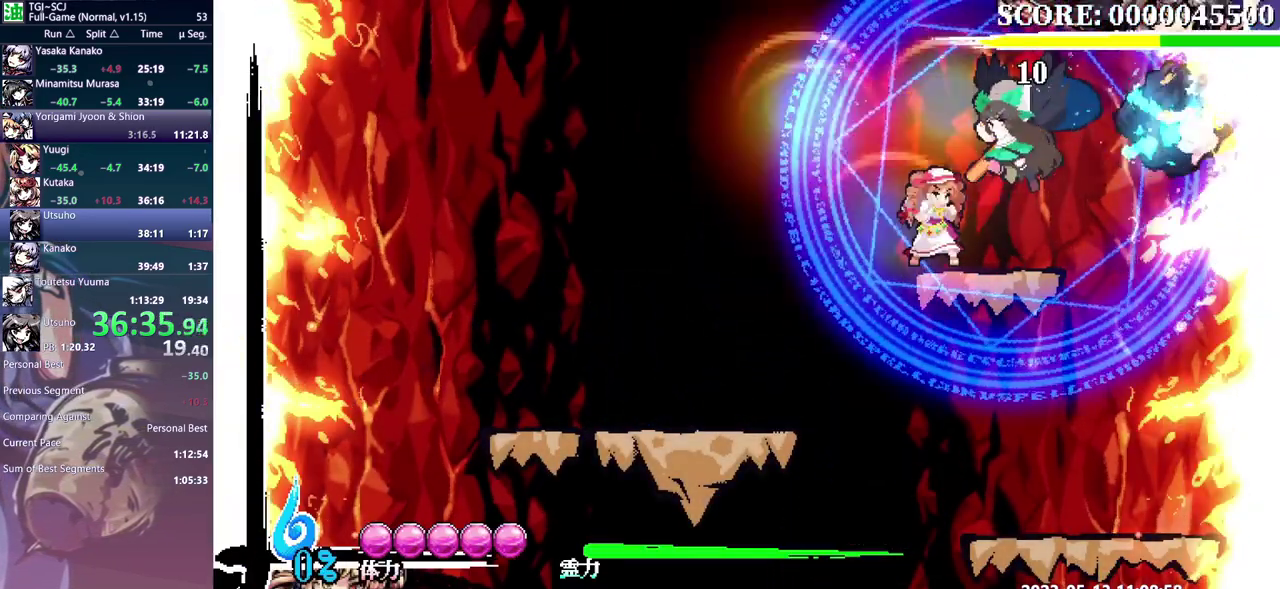
{"buttons": ["DPAD_UP"], "events": [[100, "DPAD_DOWN", "down"], [200, "Y", "down"], [283, "Y", "up"], [317, "DPAD_DOWN", "up"], [383, "DPAD_UP", "down"], [400, "Y", "down"], [483, "Y", "up"]]}
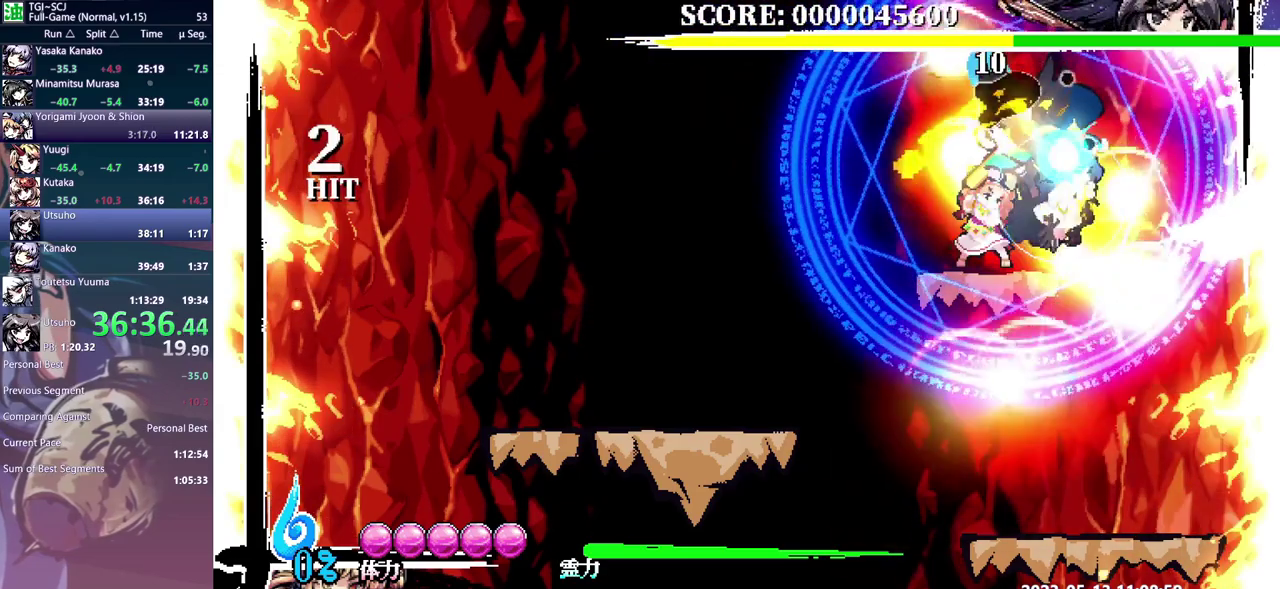
{"buttons": ["DPAD_UP"], "events": [[33, "Y", "down"], [100, "Y", "up"], [167, "Y", "down"], [250, "Y", "up"], [400, "DPAD_UP", "up"], [483, "DPAD_UP", "down"]]}
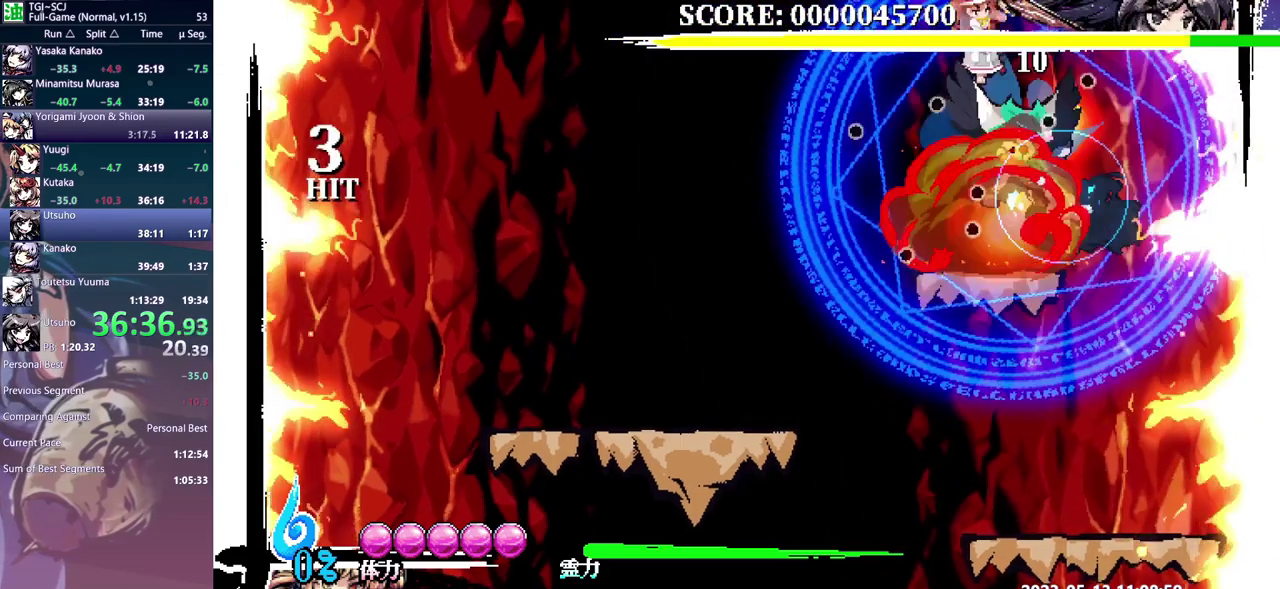
{"buttons": ["Y", "DPAD_UP"], "events": [[250, "Y", "down"], [300, "Y", "up"], [383, "Y", "down"]]}
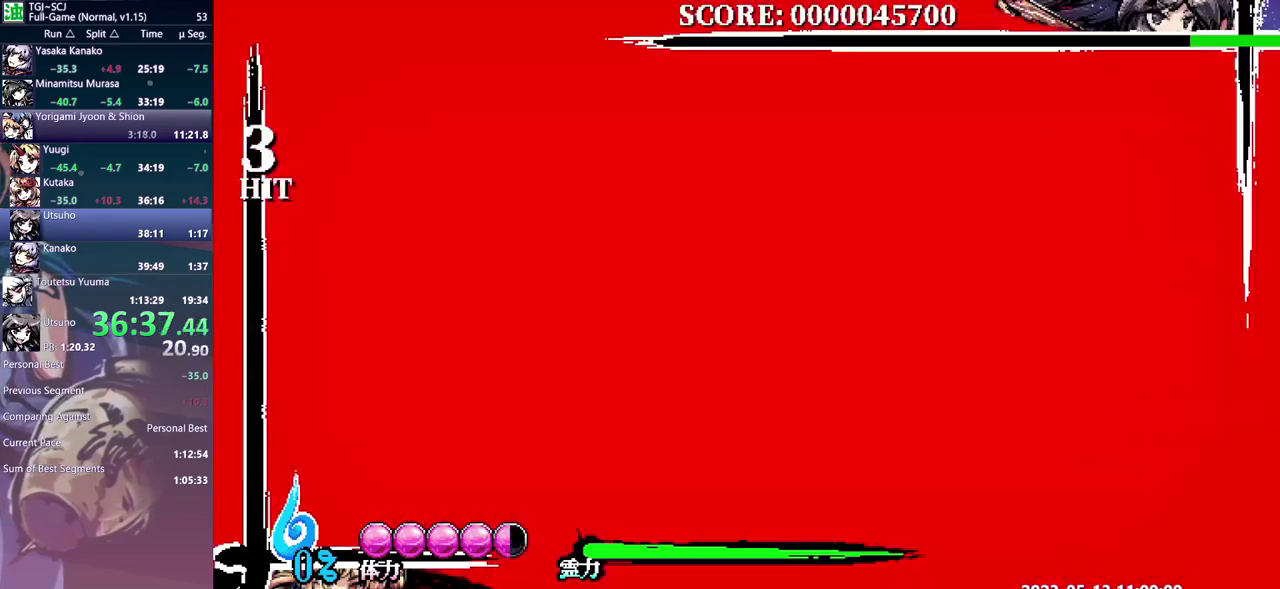
{"buttons": [], "events": [[117, "Y", "up"], [150, "DPAD_UP", "up"]]}
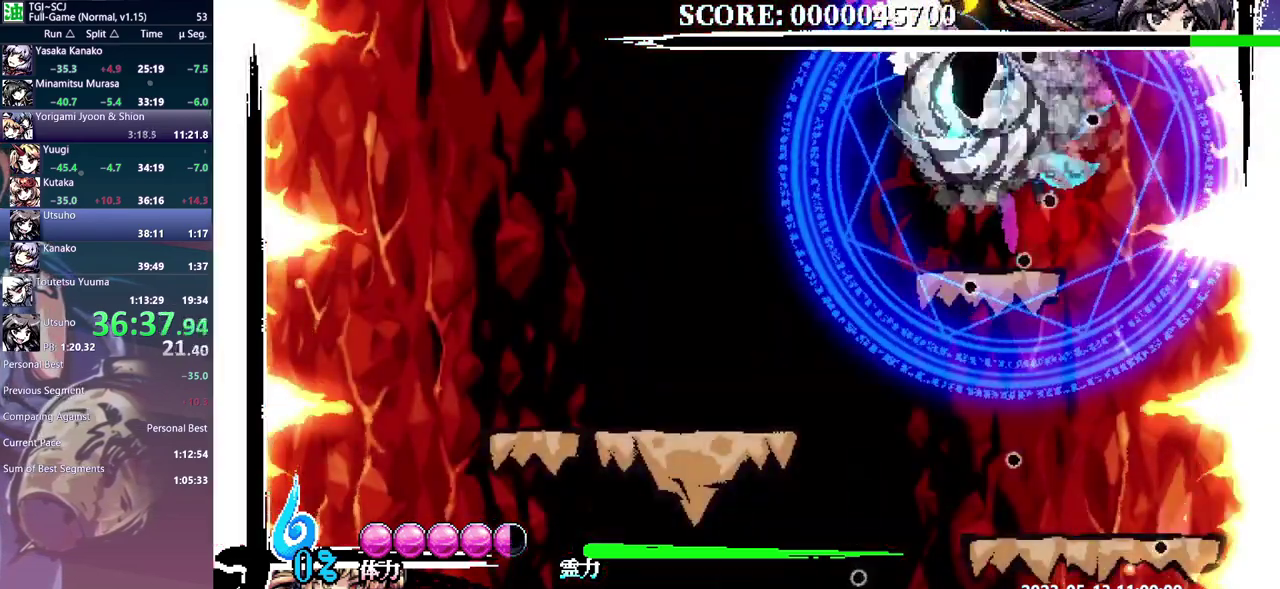
{"buttons": ["DPAD_DOWN", "DPAD_RIGHT"], "events": [[450, "DPAD_DOWN", "down"], [500, "DPAD_RIGHT", "down"]]}
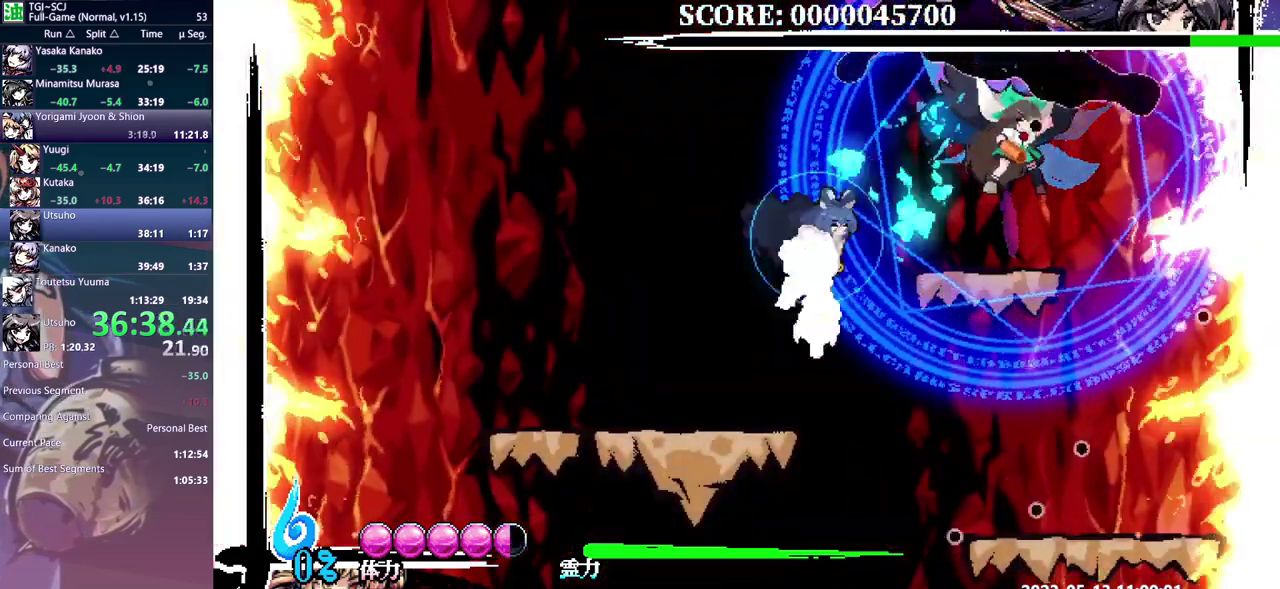
{"buttons": ["DPAD_RIGHT"]}
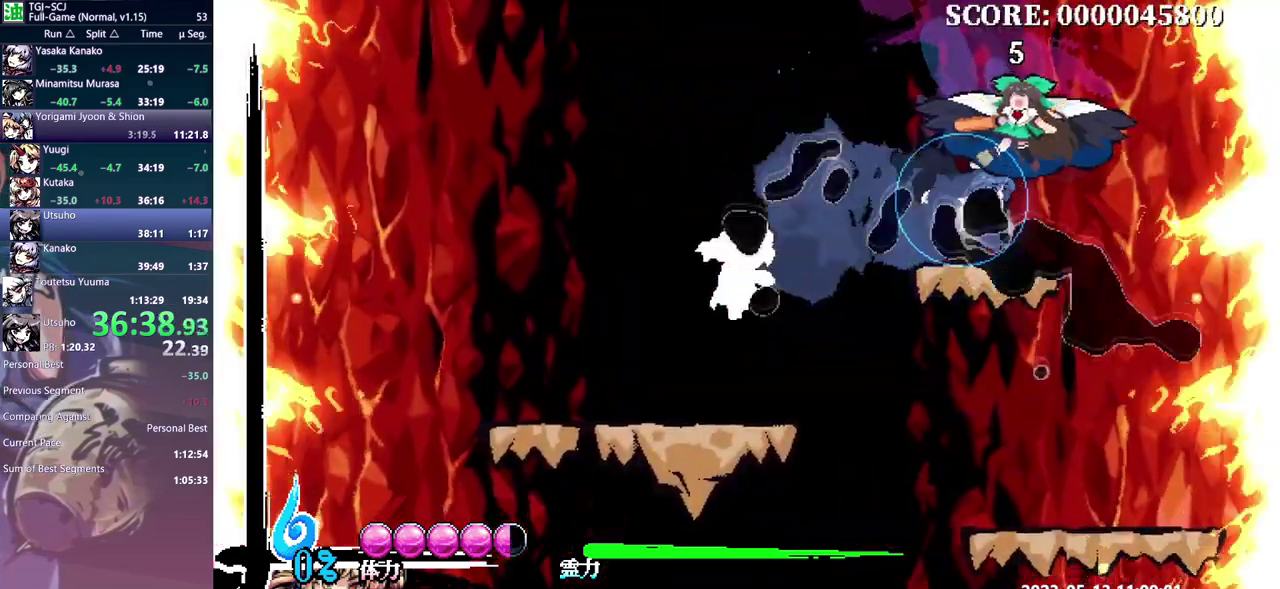
{"buttons": ["DPAD_RIGHT"], "events": []}
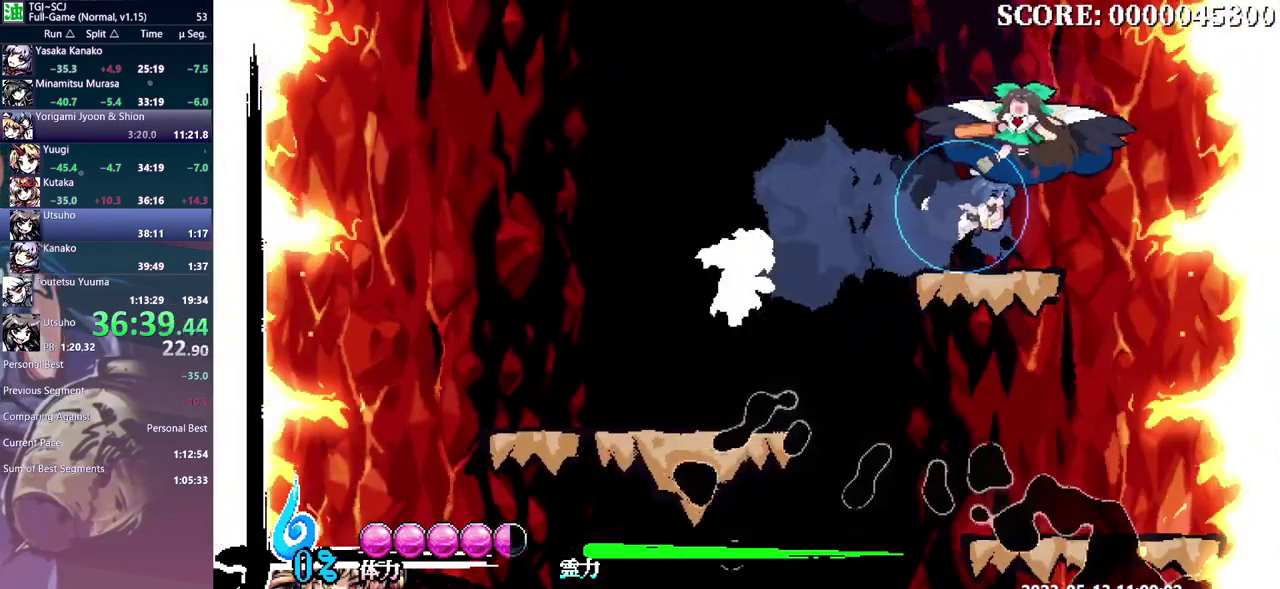
{"buttons": ["DPAD_RIGHT"], "events": []}
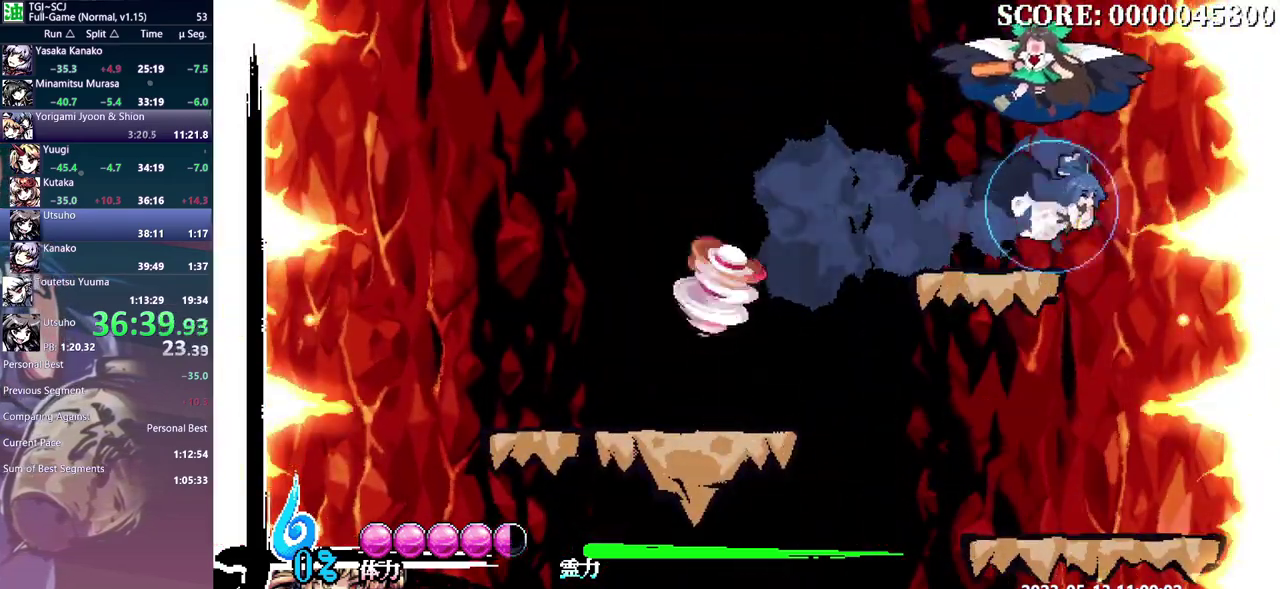
{"buttons": ["DPAD_RIGHT"], "events": []}
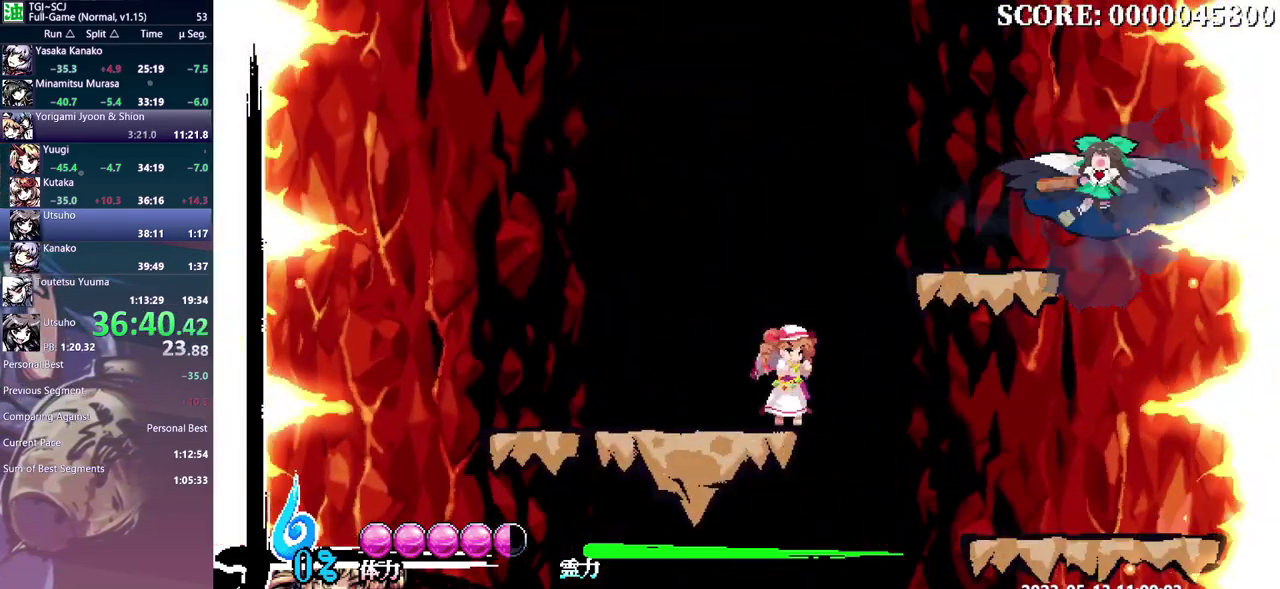
{"buttons": [], "events": [[500, "DPAD_RIGHT", "up"]]}
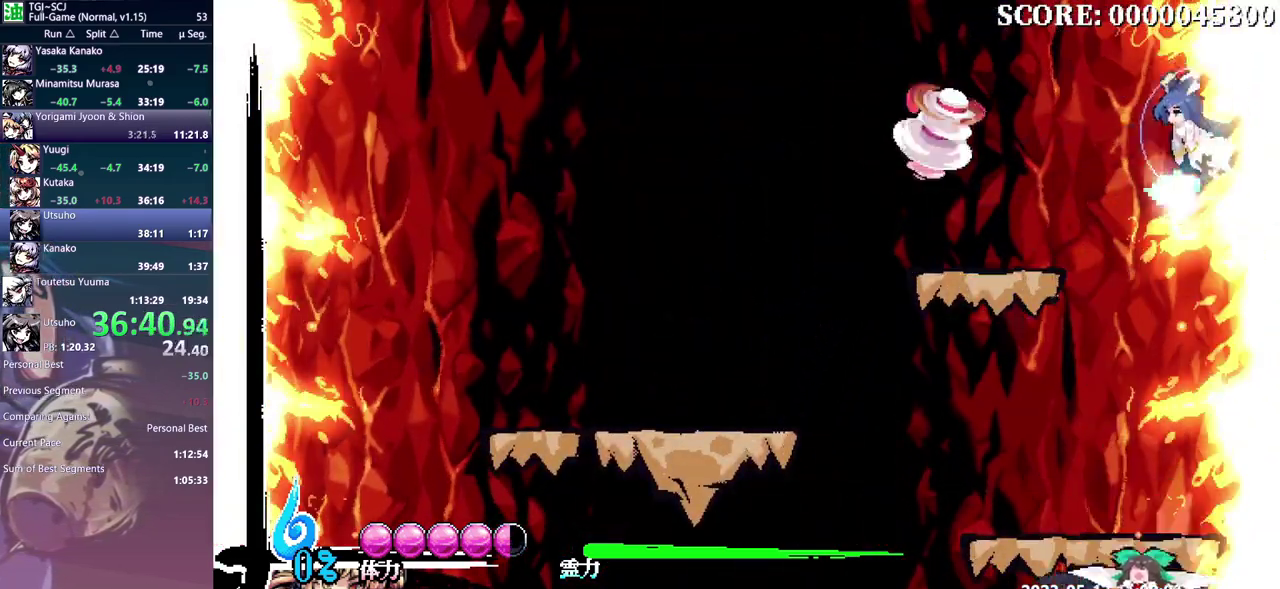
{"buttons": ["DPAD_LEFT"], "events": [[83, "DPAD_LEFT", "down"]]}
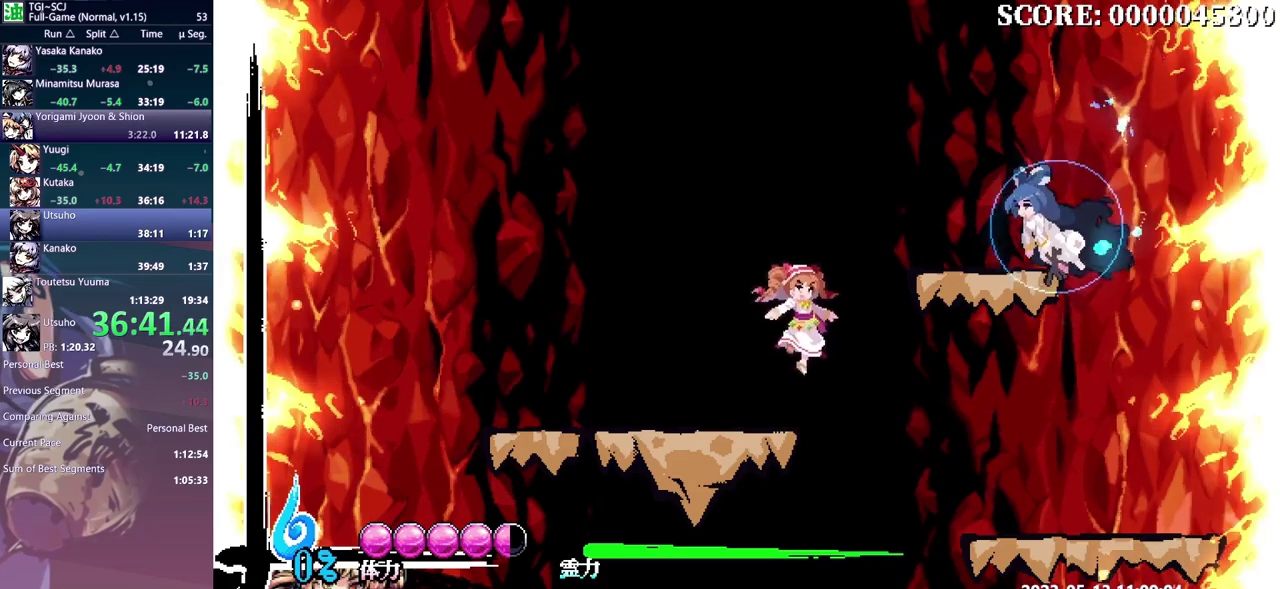
{"buttons": ["DPAD_LEFT"], "events": []}
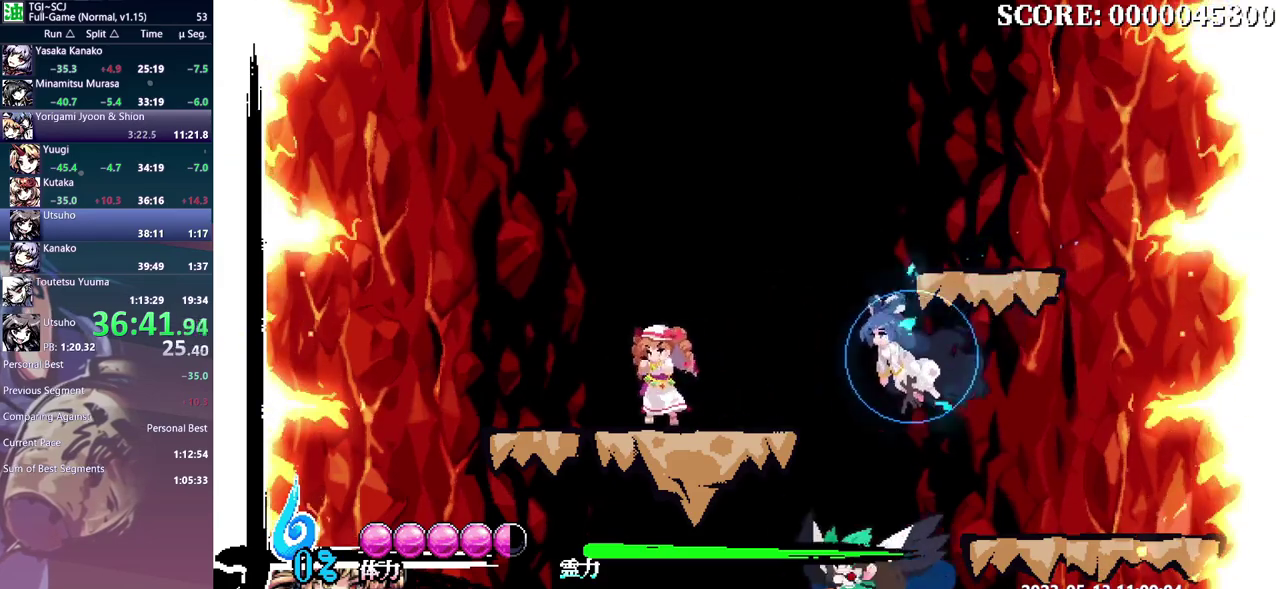
{"buttons": ["DPAD_LEFT"], "events": []}
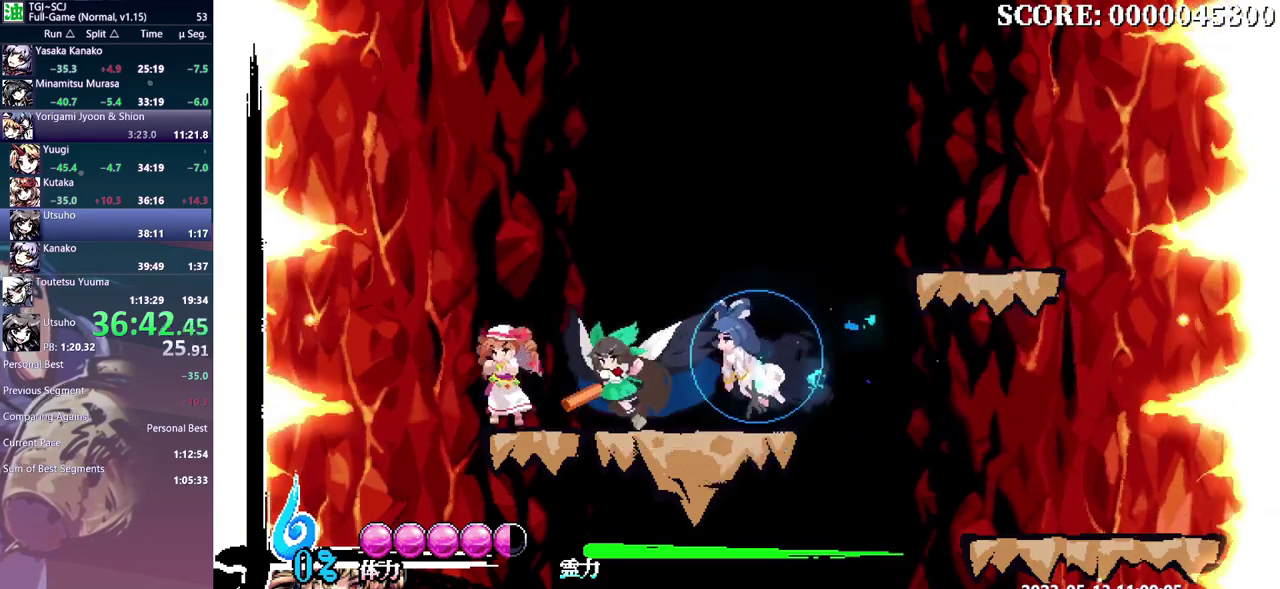
{"buttons": [], "events": [[500, "DPAD_LEFT", "up"]]}
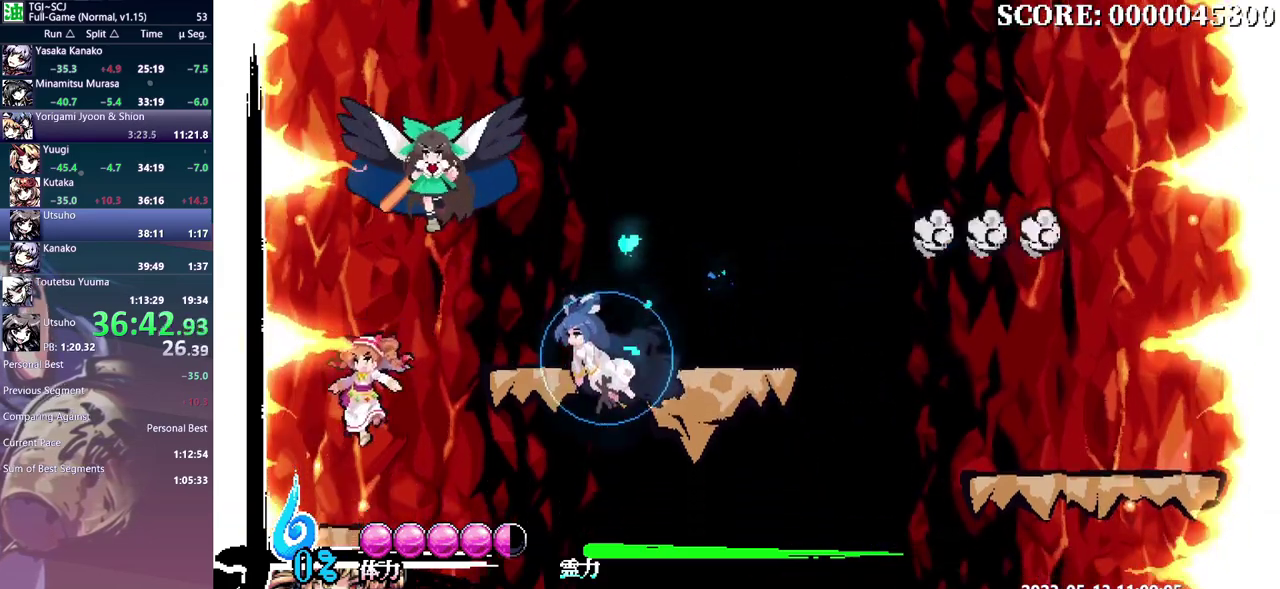
{"buttons": ["DPAD_RIGHT"], "events": [[267, "DPAD_RIGHT", "down"]]}